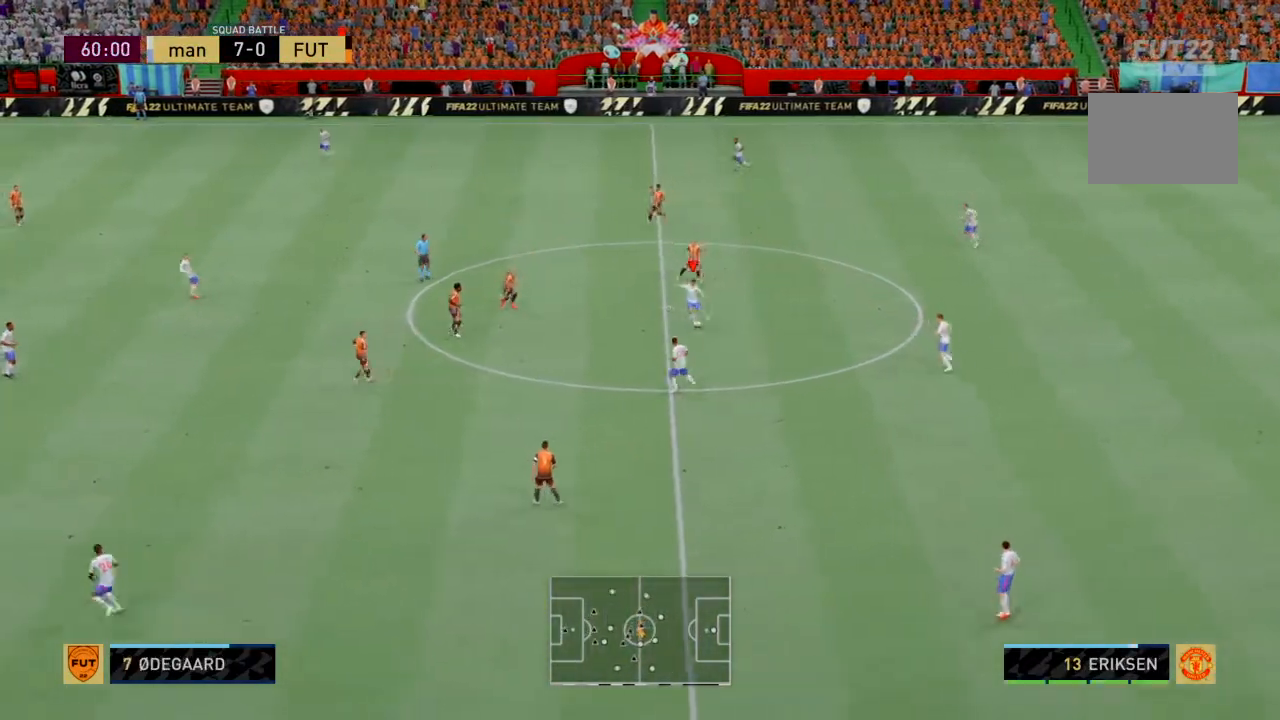
Gameplay with a controller (PlayStation layout); each line is a JSON object with the inputs held at the frame after it. "events" lists button and stick changes between this image and that frame as [ms after this image, input, new state], when the widget could be followed in between. Not read: L3 R3 right_stick.
{"buttons": ["CIRCLE", "R2"], "left_stick": "left", "events": []}
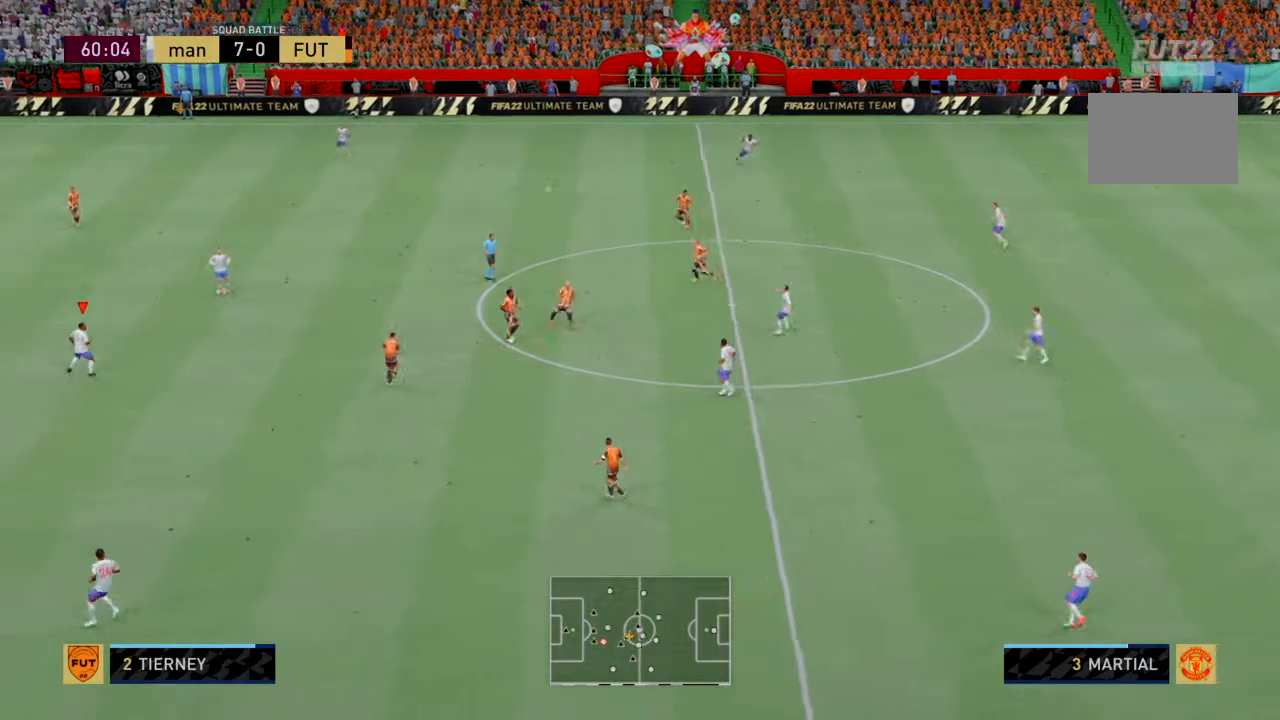
{"buttons": ["R2"], "left_stick": "center", "events": [[166, "CIRCLE", "up"], [266, "left_stick", "center"]]}
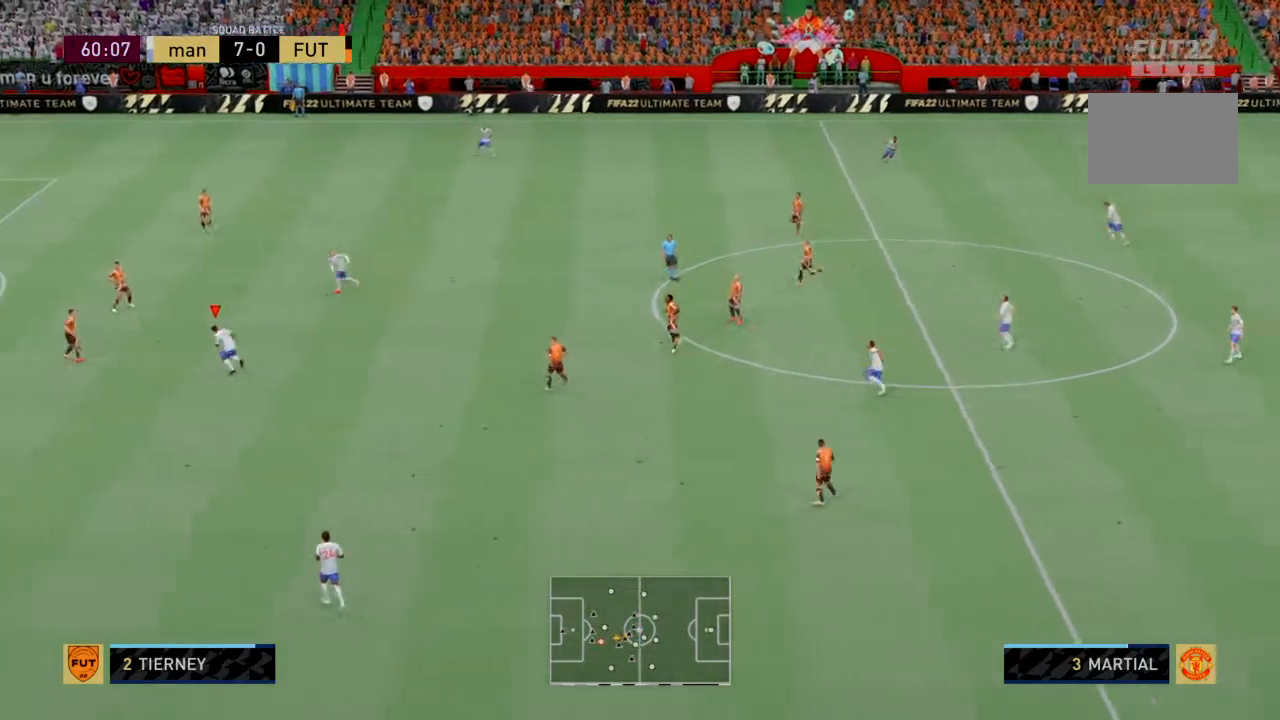
{"buttons": ["R2"], "left_stick": "up-right", "events": [[300, "left_stick", "up-right"]]}
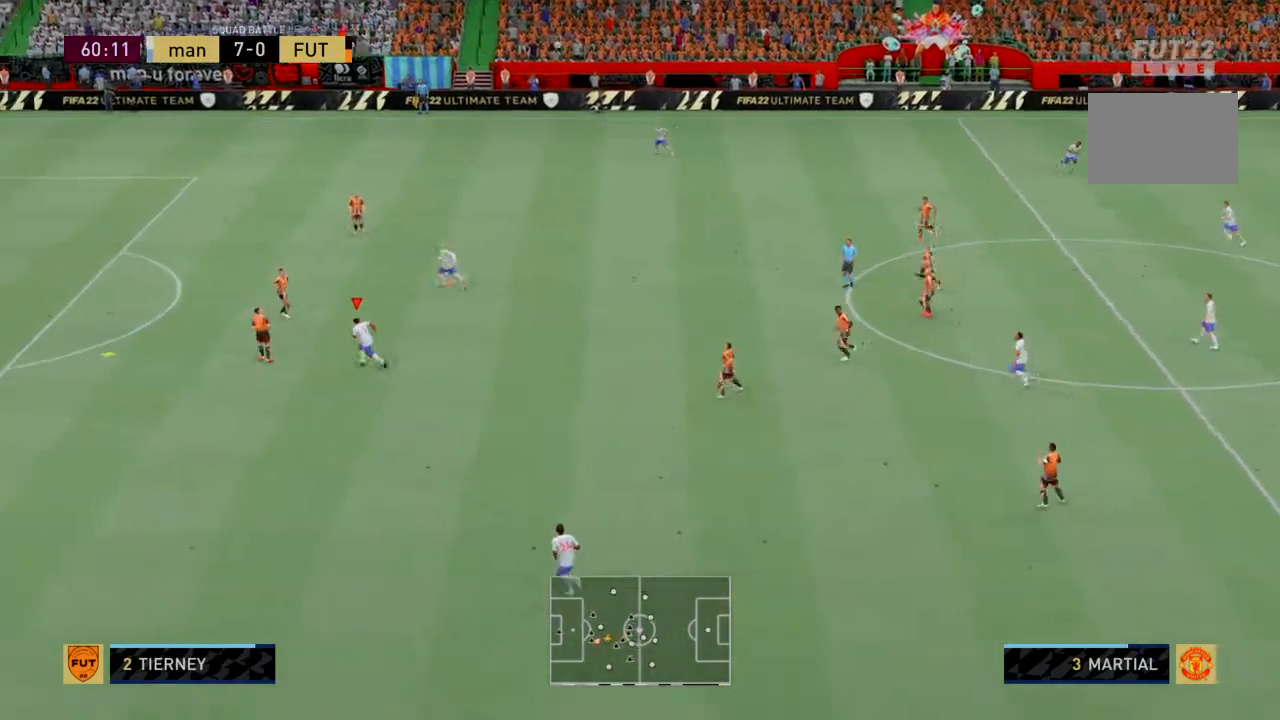
{"buttons": ["R2"], "left_stick": "up", "events": [[133, "SQUARE", "down"], [200, "left_stick", "up"], [500, "SQUARE", "up"]]}
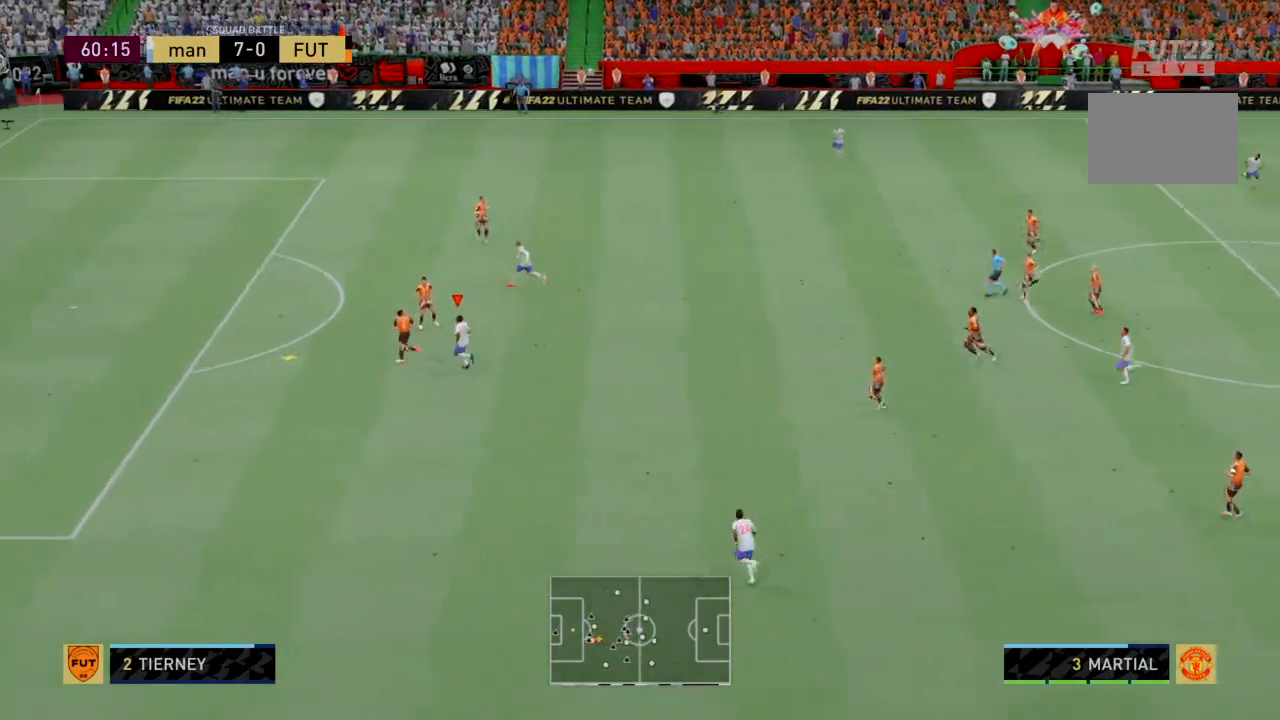
{"buttons": ["R2"], "left_stick": "up", "events": []}
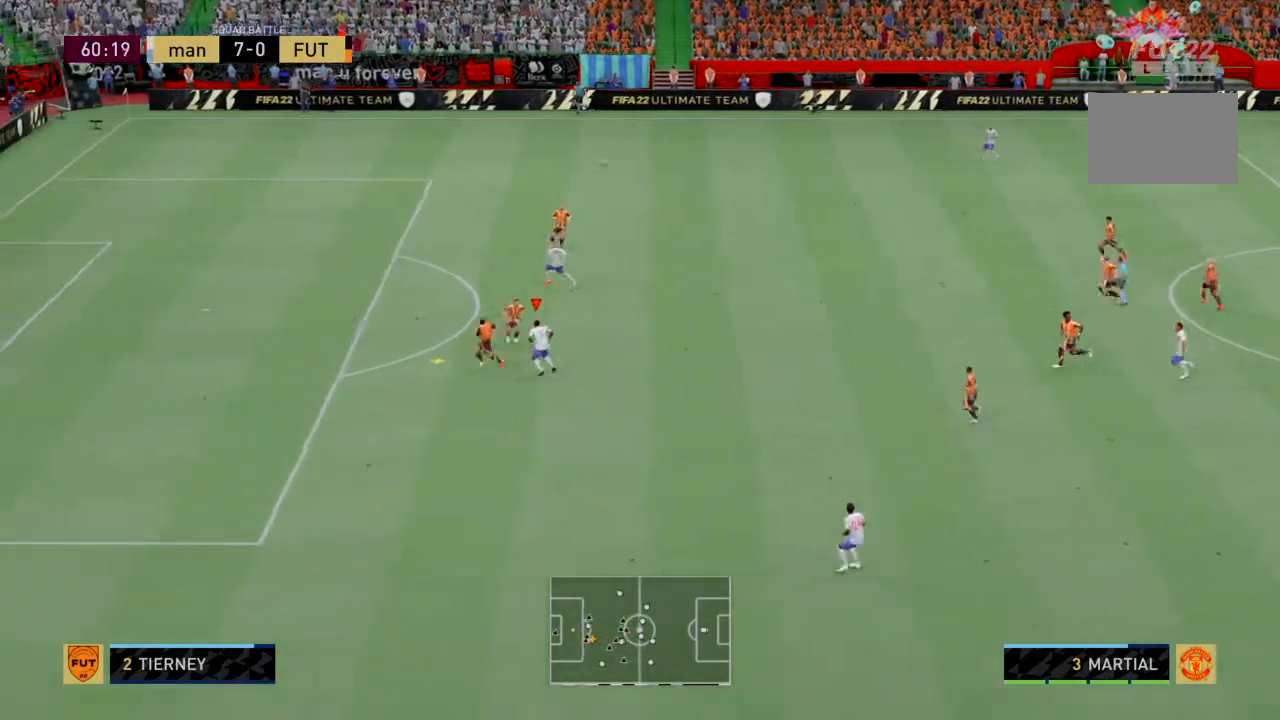
{"buttons": ["R2"], "left_stick": "up", "events": []}
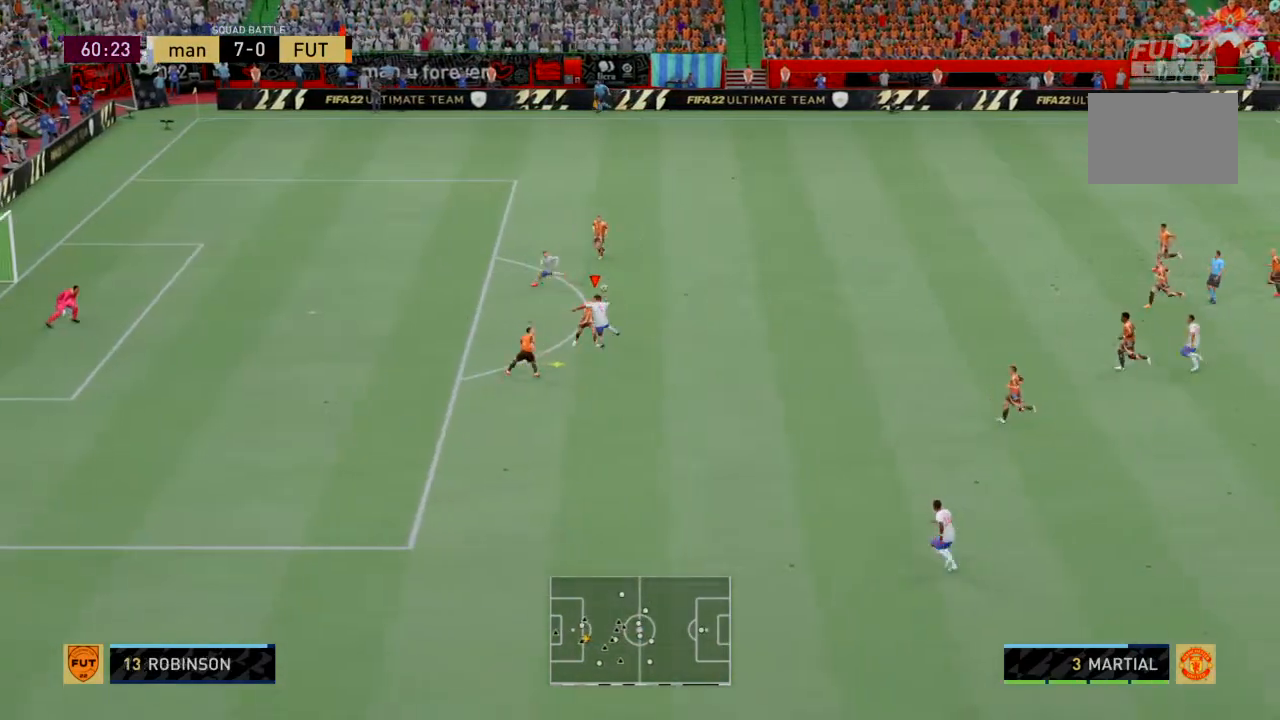
{"buttons": ["R2"], "left_stick": "up-left", "events": [[467, "left_stick", "up-left"]]}
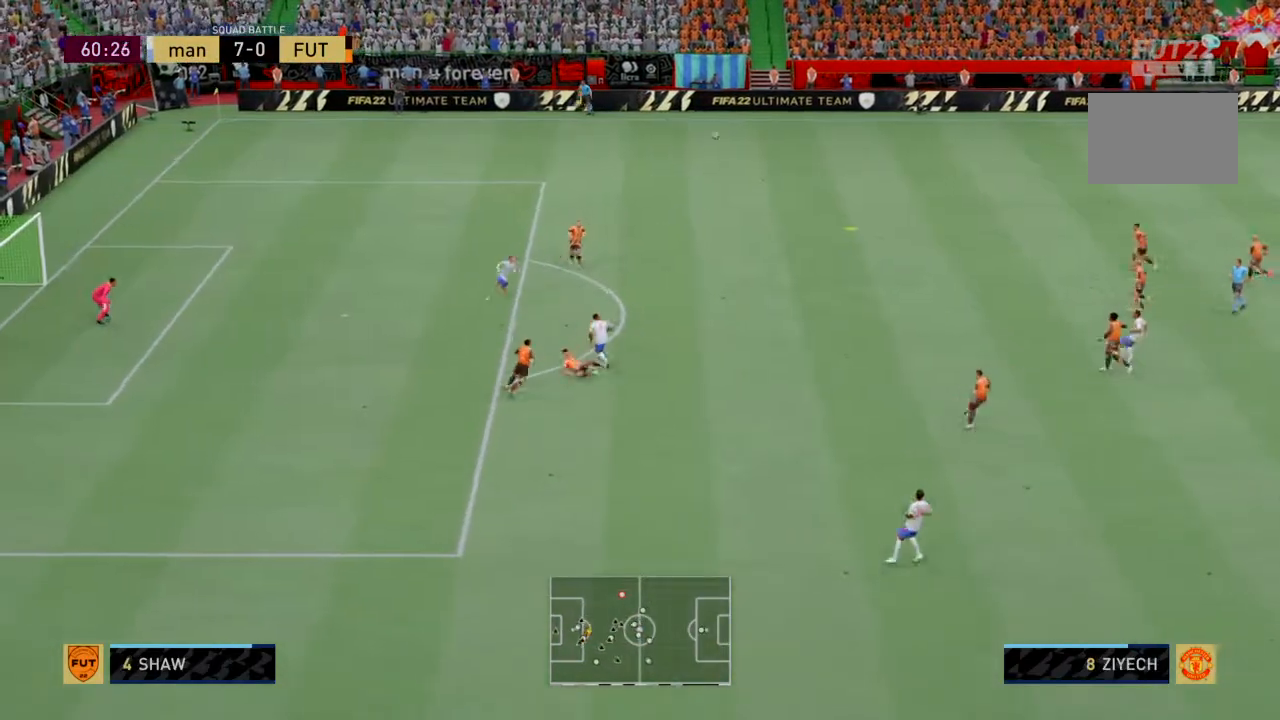
{"buttons": ["R2"], "left_stick": "left", "events": [[66, "R2", "up"], [233, "R2", "down"], [333, "left_stick", "left"]]}
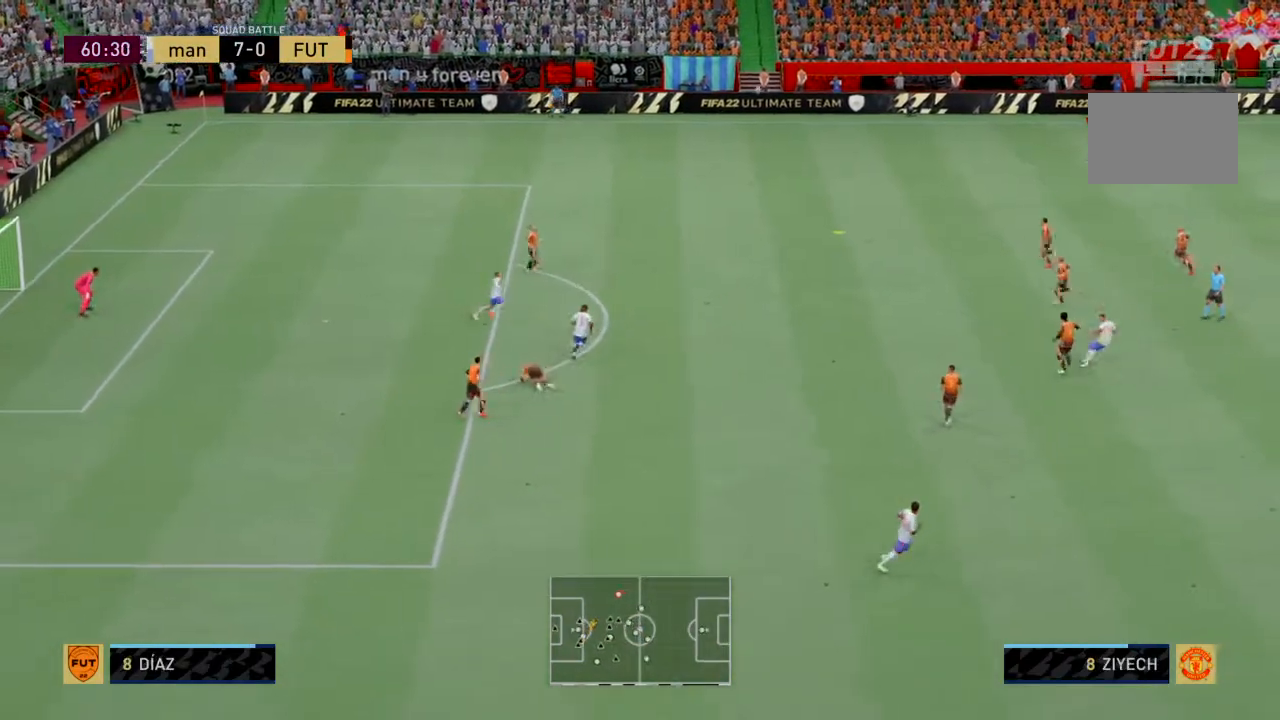
{"buttons": ["R2"], "left_stick": "left", "events": []}
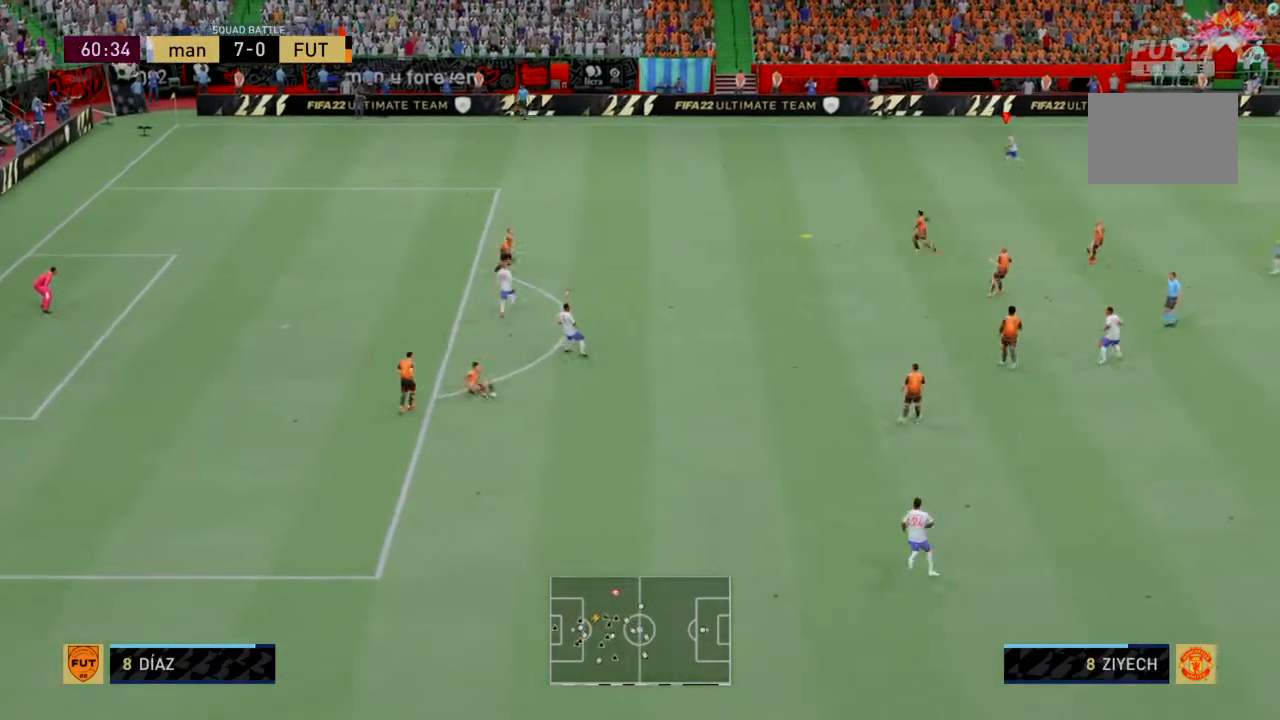
{"buttons": ["R2"], "left_stick": "down-left", "events": [[333, "left_stick", "down-left"]]}
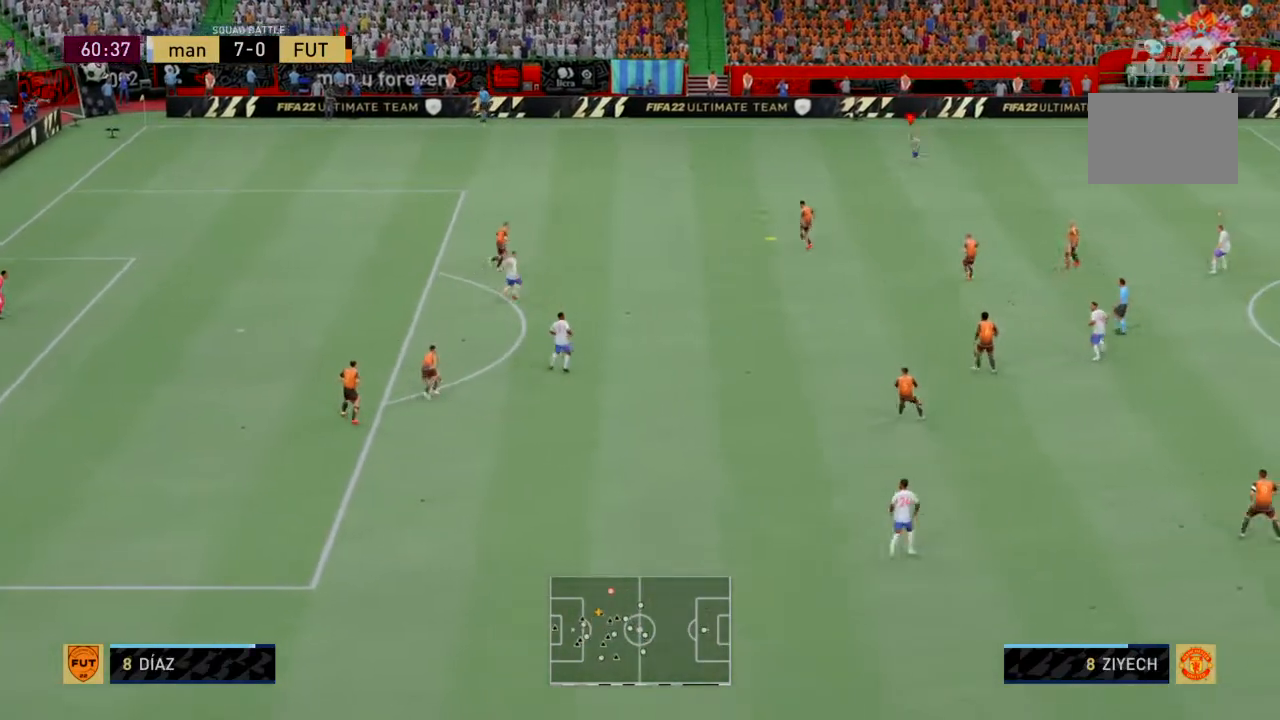
{"buttons": ["L2", "R2"], "left_stick": "down-left", "events": [[100, "R2", "up"], [200, "R2", "down"], [400, "L2", "down"]]}
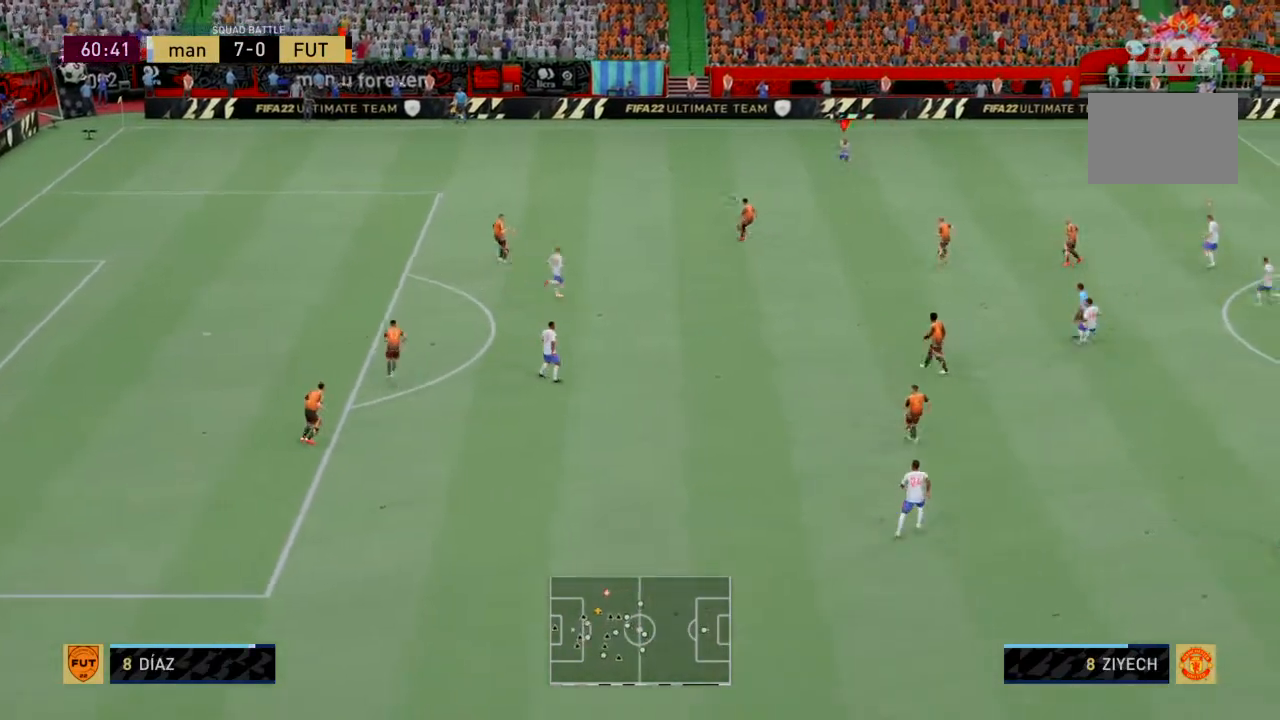
{"buttons": [], "left_stick": "down-left", "events": [[66, "L2", "up"], [66, "R2", "up"]]}
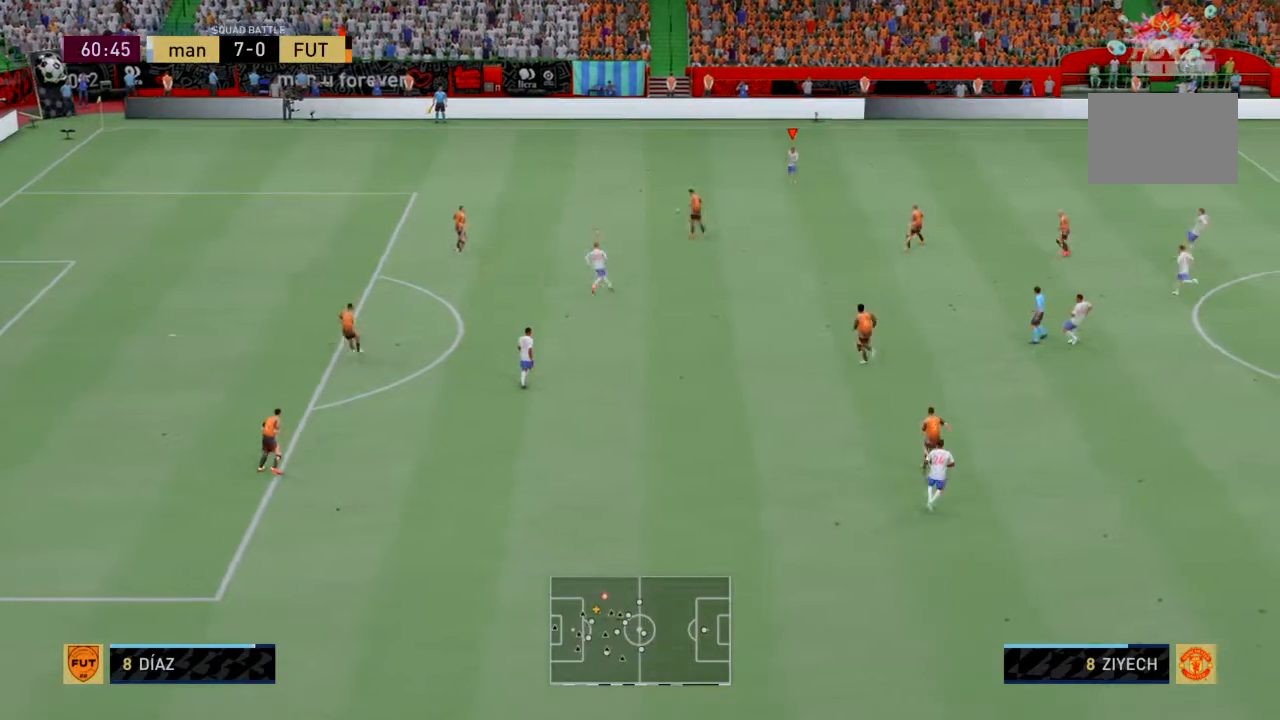
{"buttons": ["R2"], "left_stick": "down-left"}
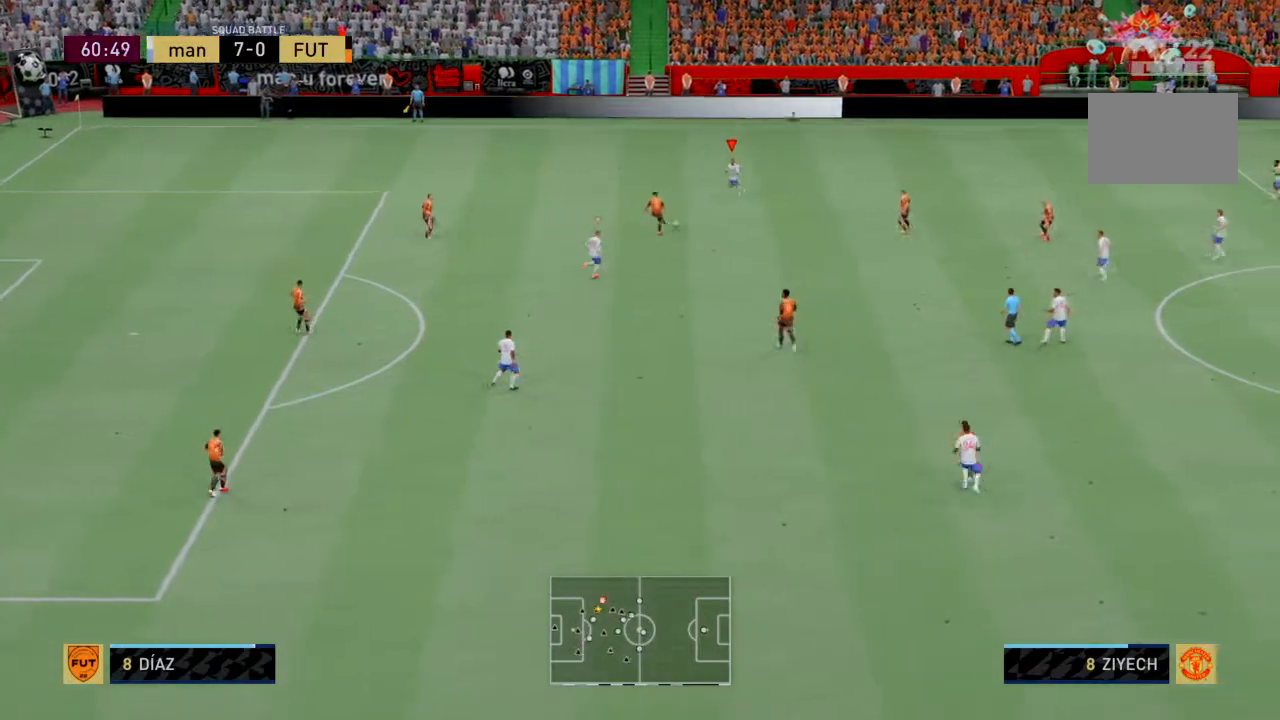
{"buttons": ["R2"], "left_stick": "down-right", "events": [[333, "left_stick", "down"], [500, "left_stick", "down-right"]]}
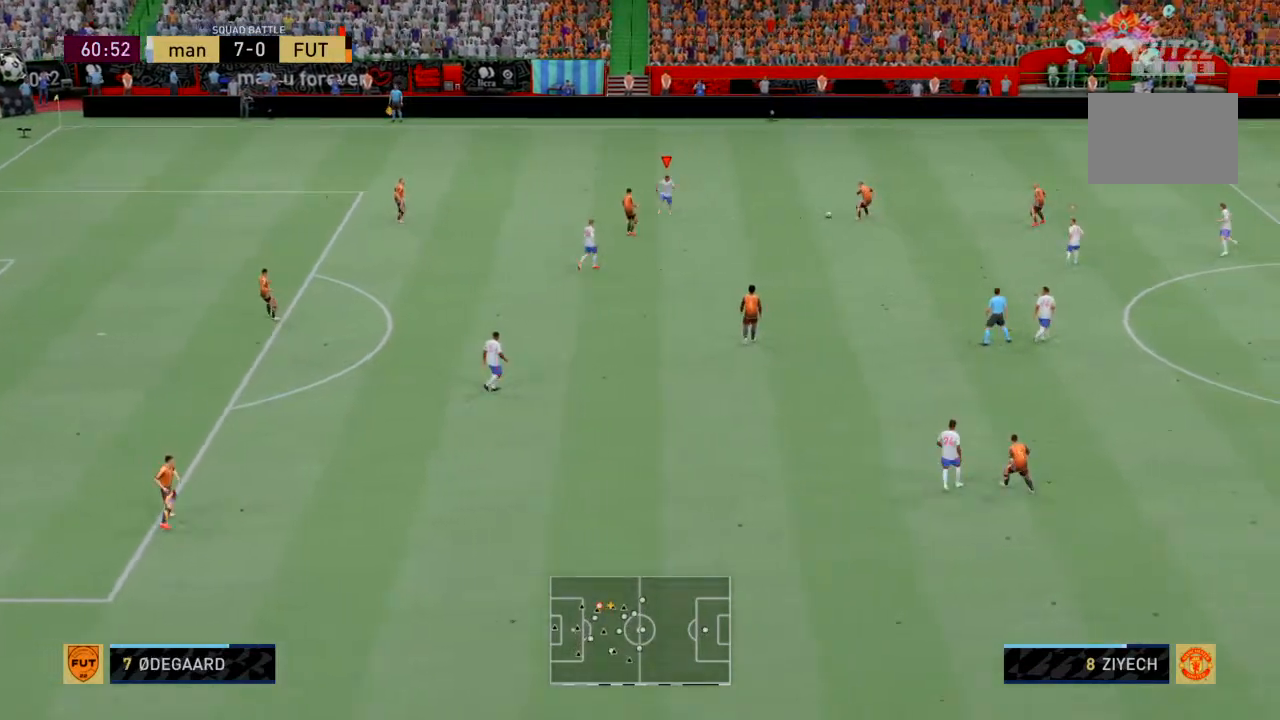
{"buttons": ["R2"], "left_stick": "down-left", "events": [[167, "L1", "down"], [234, "left_stick", "down-left"], [400, "L1", "up"]]}
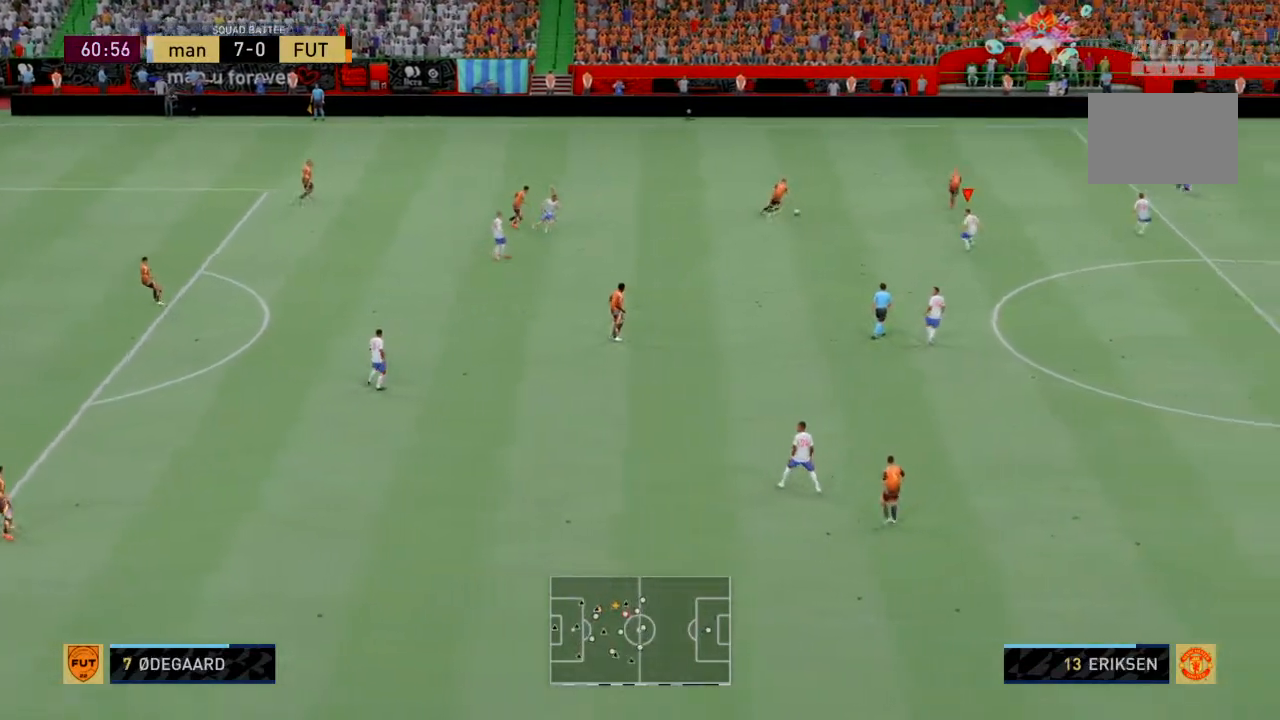
{"buttons": ["R2"], "left_stick": "up", "events": [[133, "left_stick", "up-left"], [367, "left_stick", "up"]]}
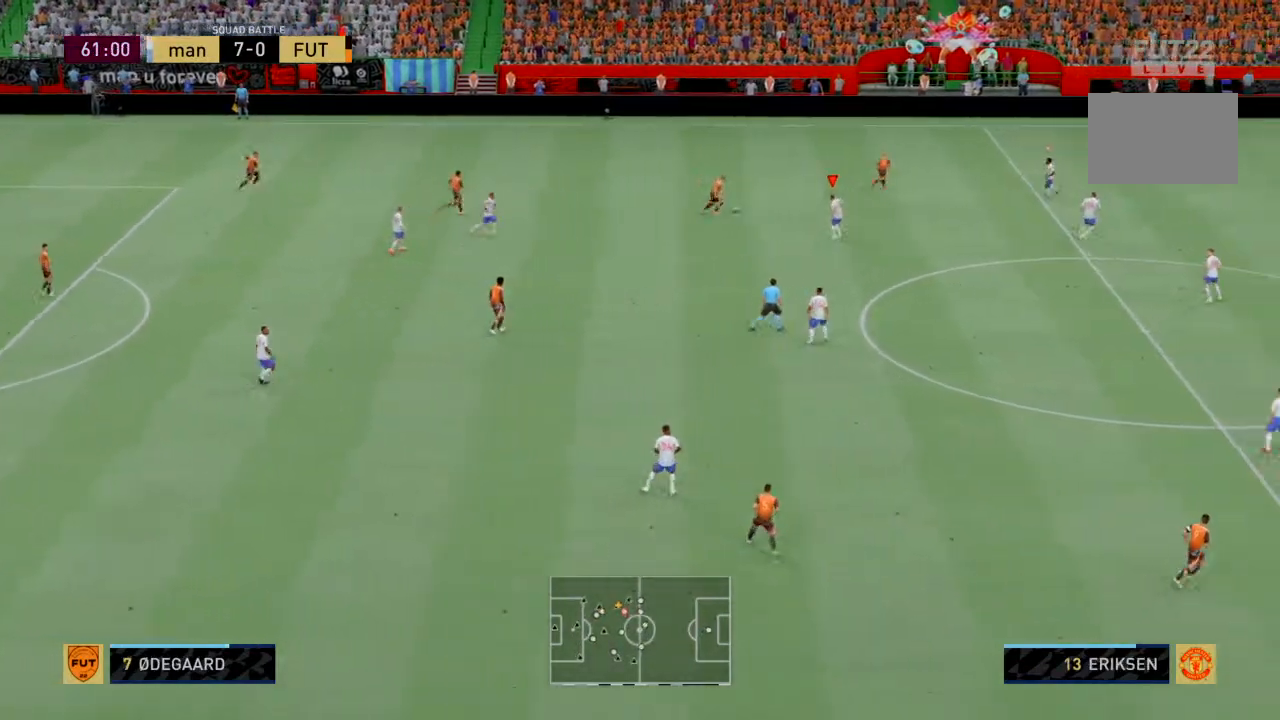
{"buttons": ["R2"], "left_stick": "up", "events": []}
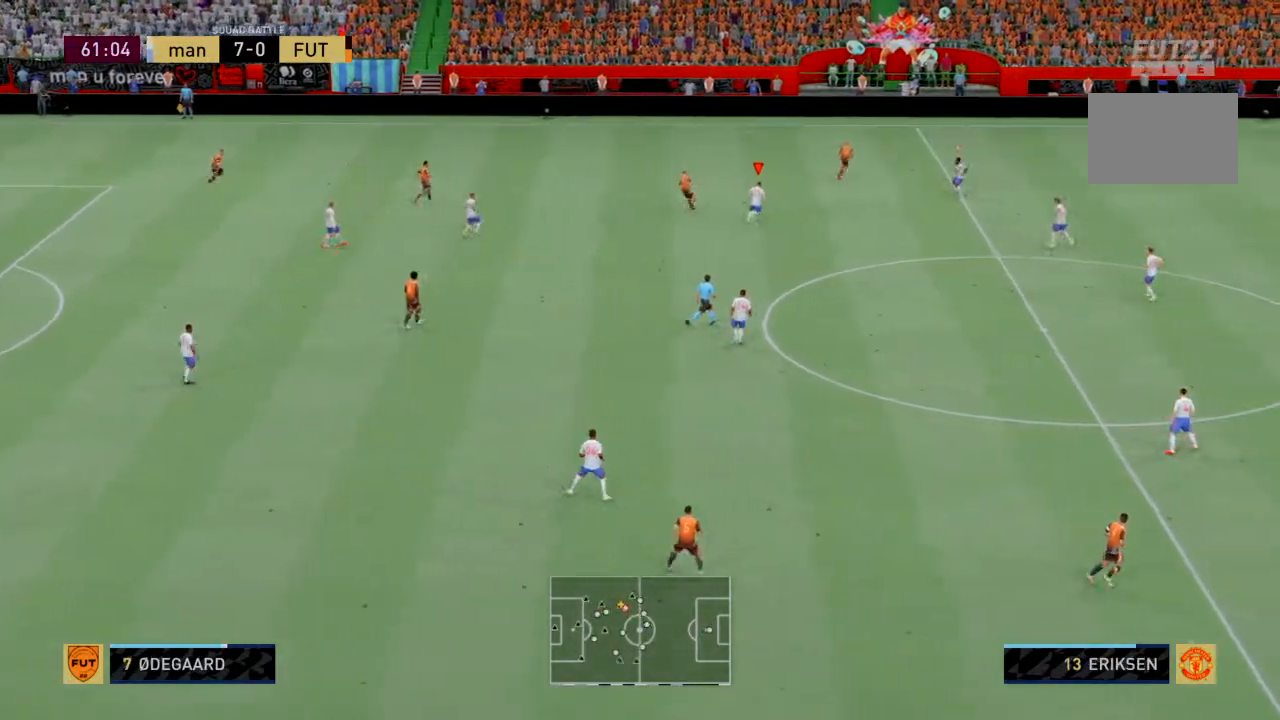
{"buttons": ["R2"], "left_stick": "up", "events": []}
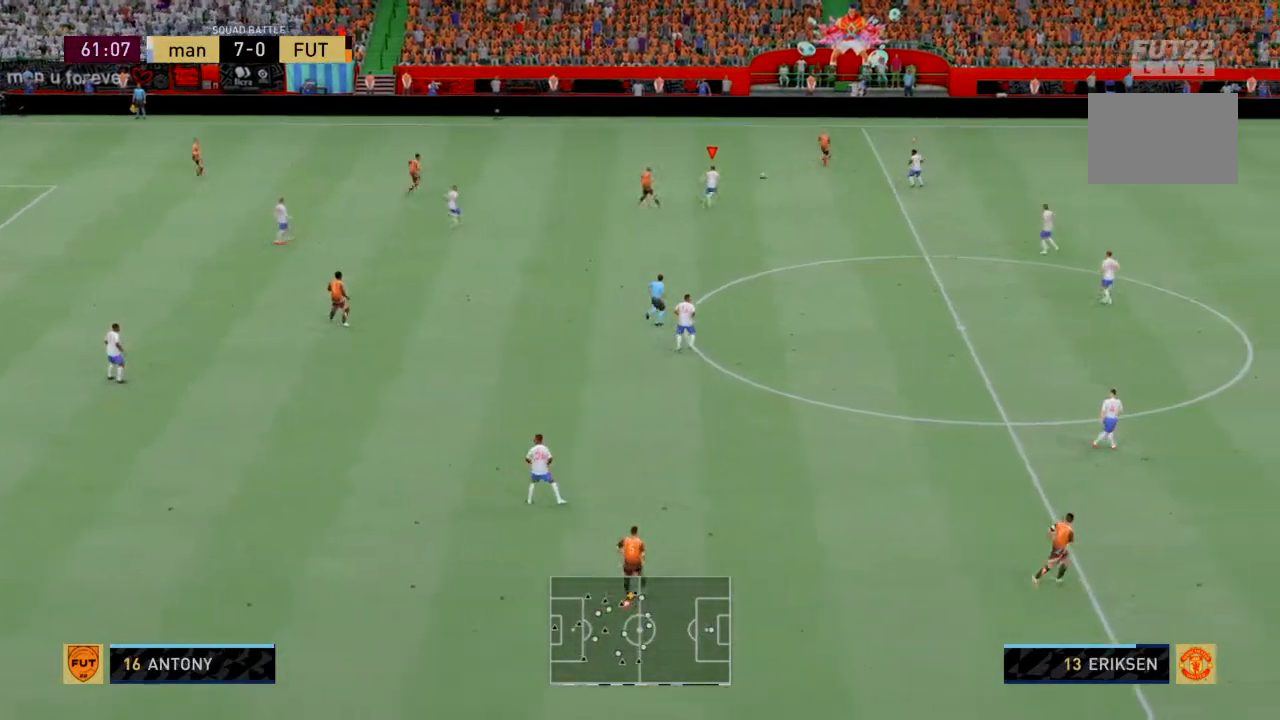
{"buttons": ["R2"], "left_stick": "up-left", "events": [[134, "L1", "down"], [367, "L1", "up"], [367, "left_stick", "up-left"]]}
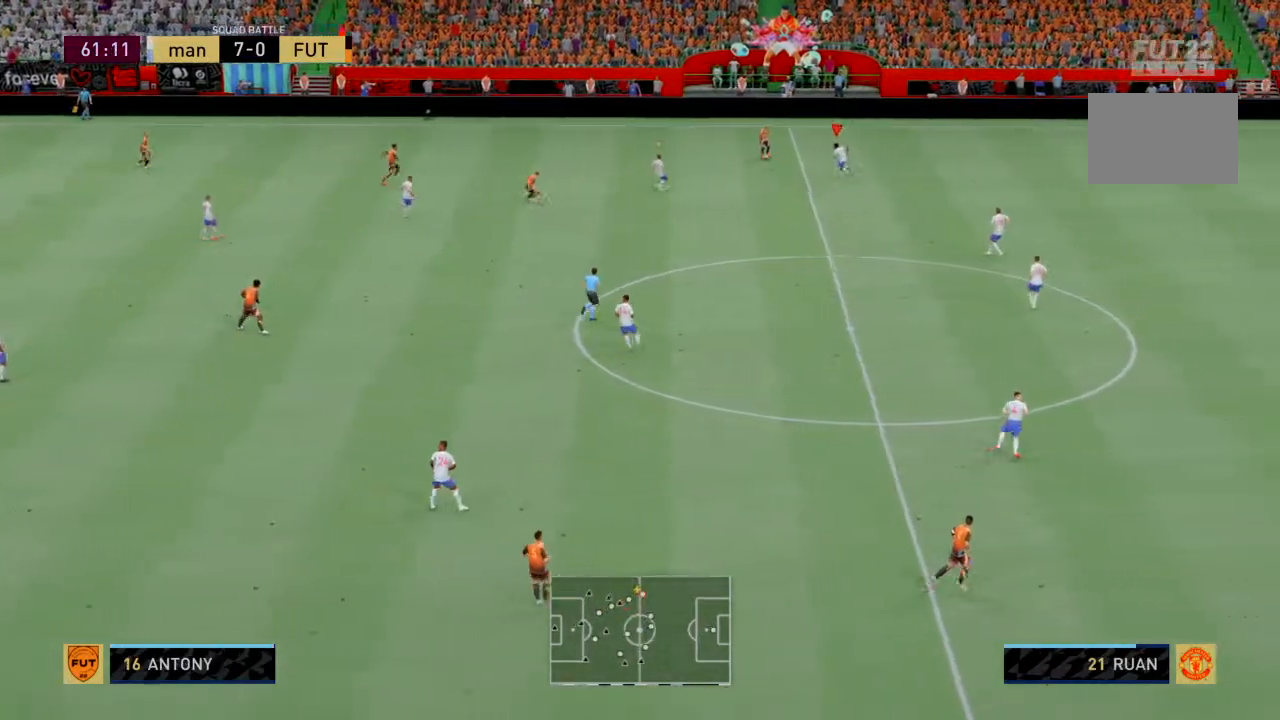
{"buttons": ["R2"], "left_stick": "up", "events": [[133, "left_stick", "up"]]}
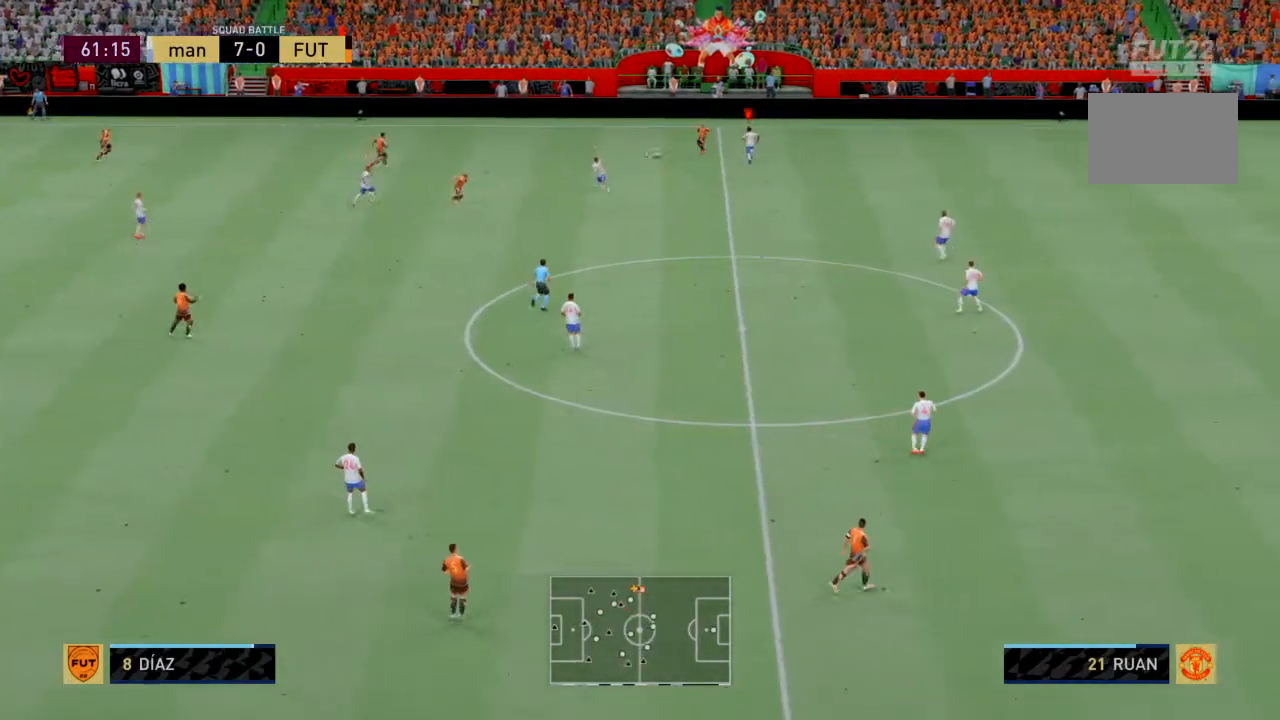
{"buttons": ["R2"], "left_stick": "up-left", "events": [[334, "left_stick", "up-left"]]}
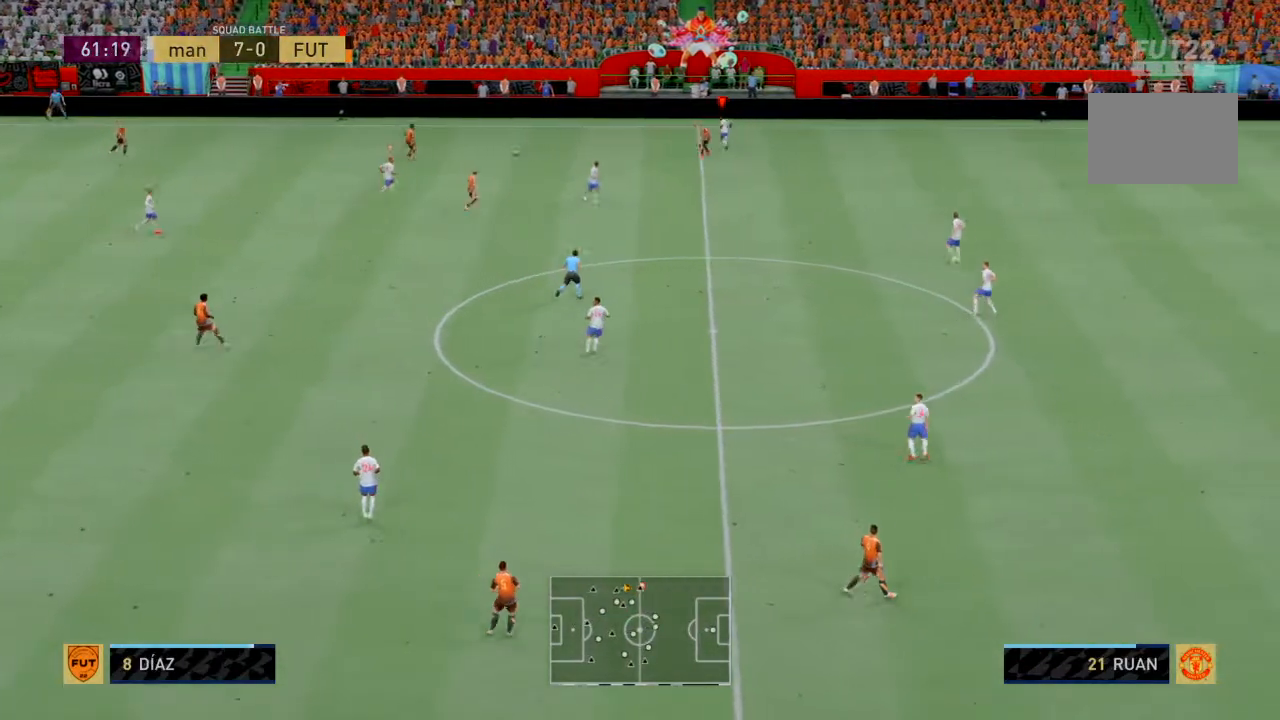
{"buttons": ["R2"], "left_stick": "up"}
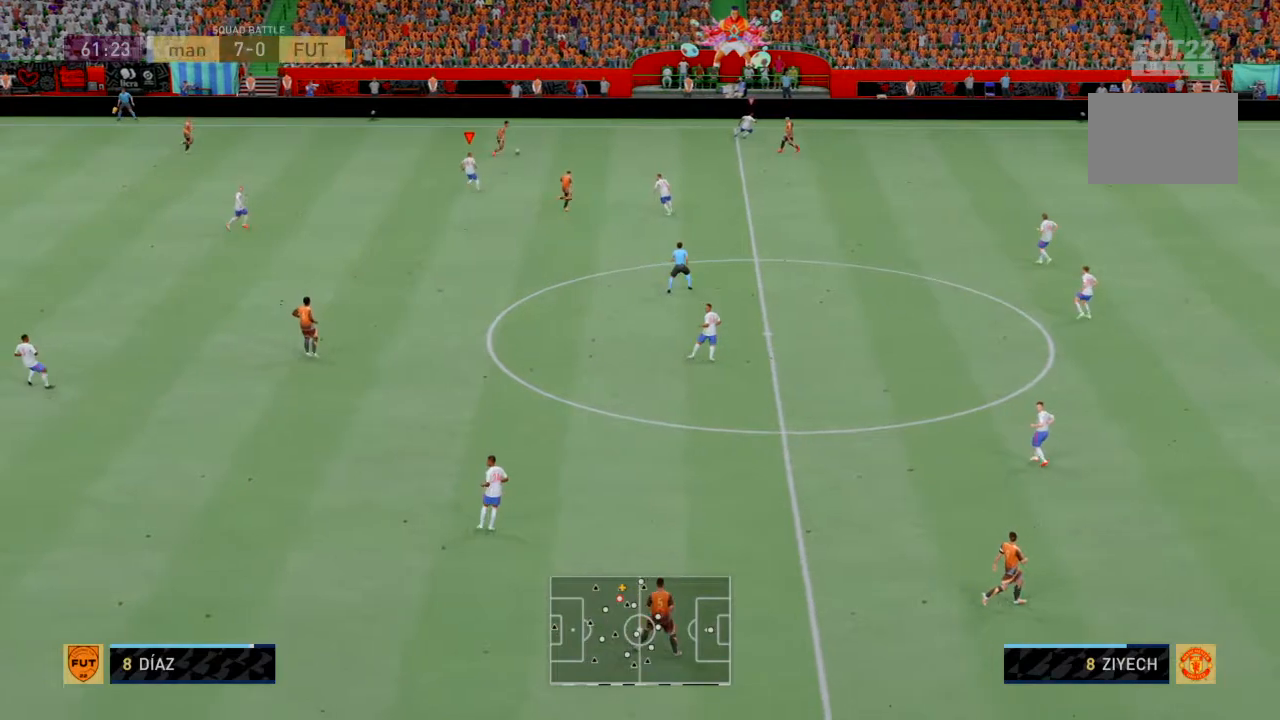
{"buttons": ["R2"], "left_stick": "up", "events": []}
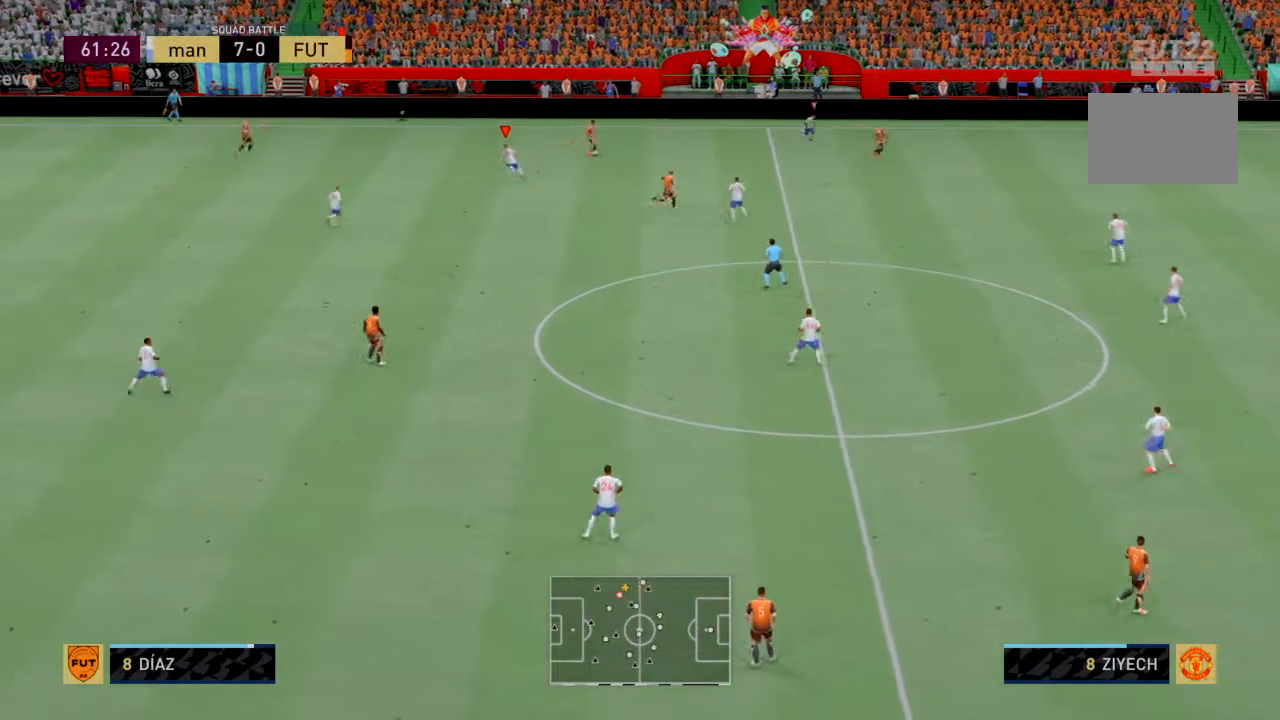
{"buttons": ["R2"], "left_stick": "up", "events": [[200, "L1", "down"], [333, "L1", "up"]]}